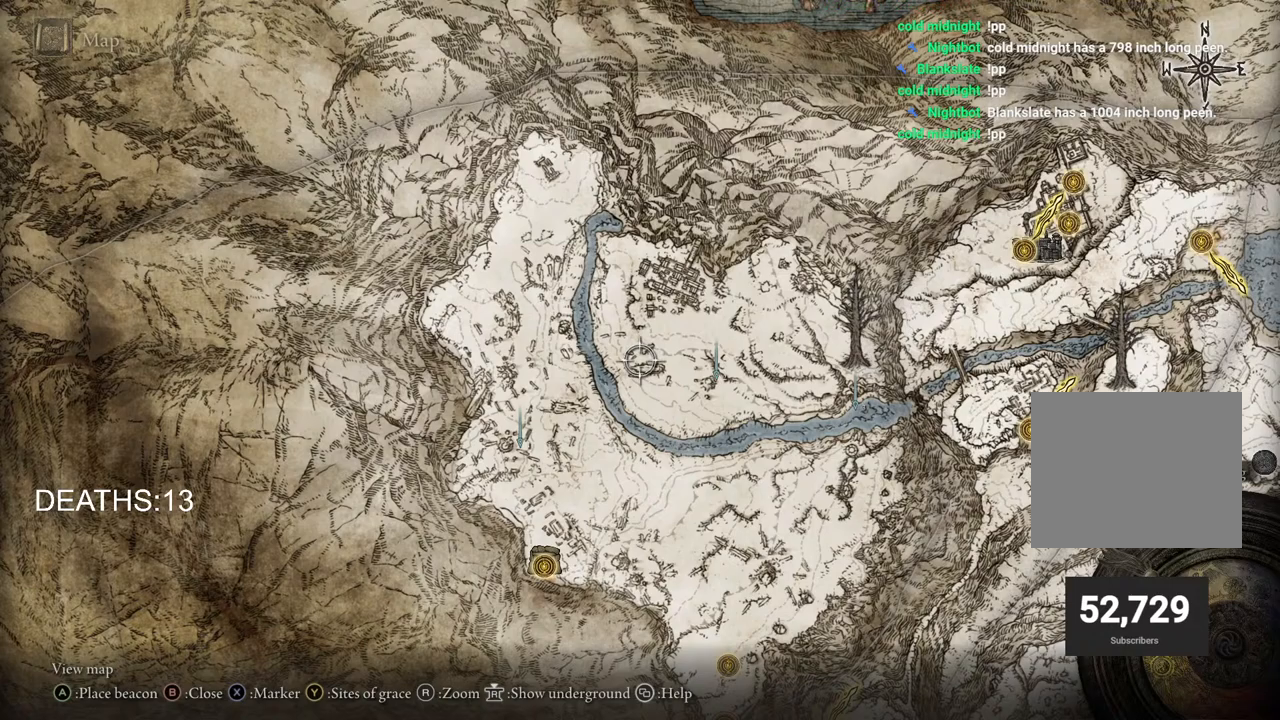
Gameplay with a controller (PlayStation layout); each line is a JSON object with the inputs held at the frame after it. "events" lists button and stick changes between this image and that frame as [ms after this image, input, new state], when the widget could be followed in between.
{"buttons": [], "left_stick": "up-left", "right_stick": "center", "events": [[433, "left_stick", "up-left"]]}
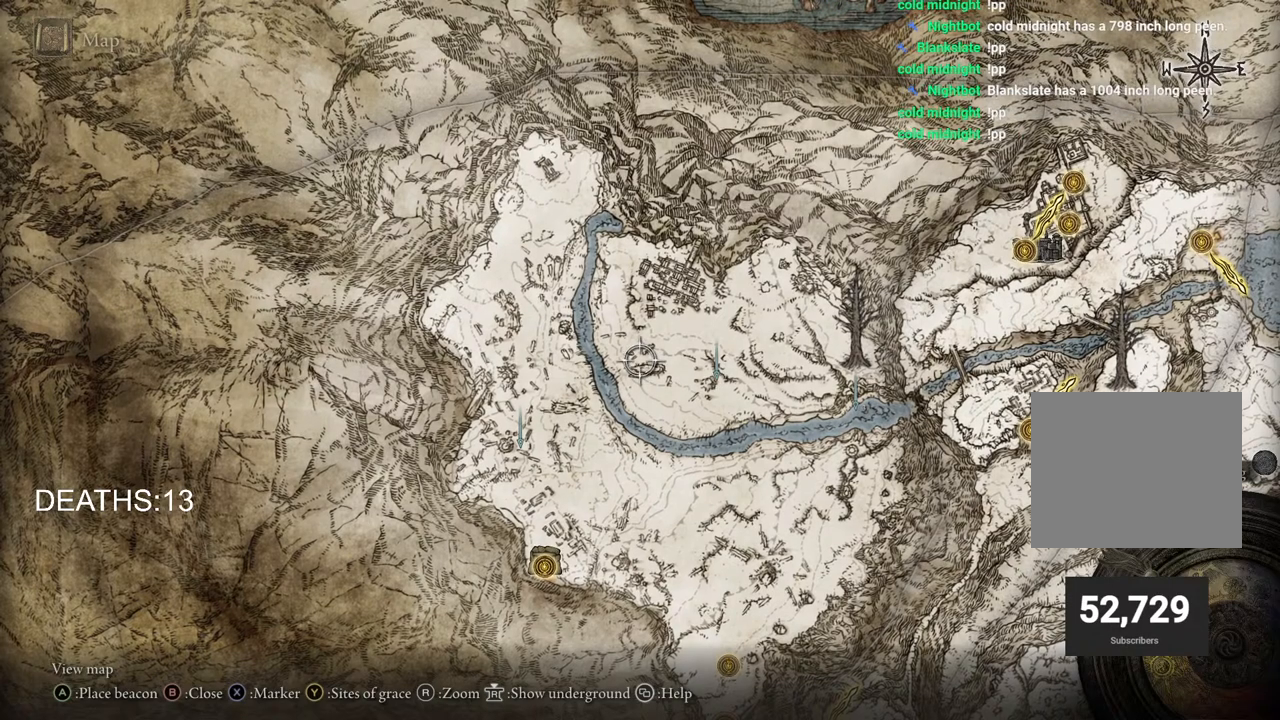
{"buttons": [], "left_stick": "center", "right_stick": "center", "events": [[83, "left_stick", "center"]]}
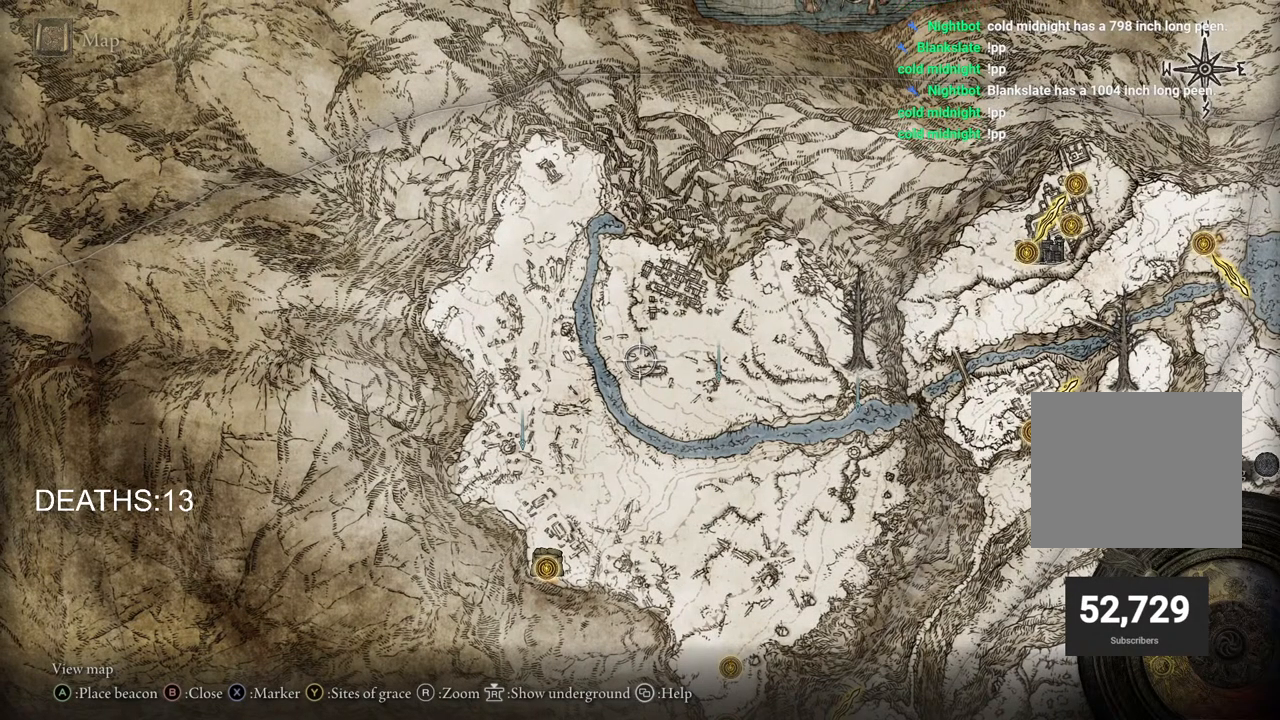
{"buttons": [], "left_stick": "down-right", "right_stick": "center", "events": [[217, "left_stick", "down"], [433, "left_stick", "down-right"]]}
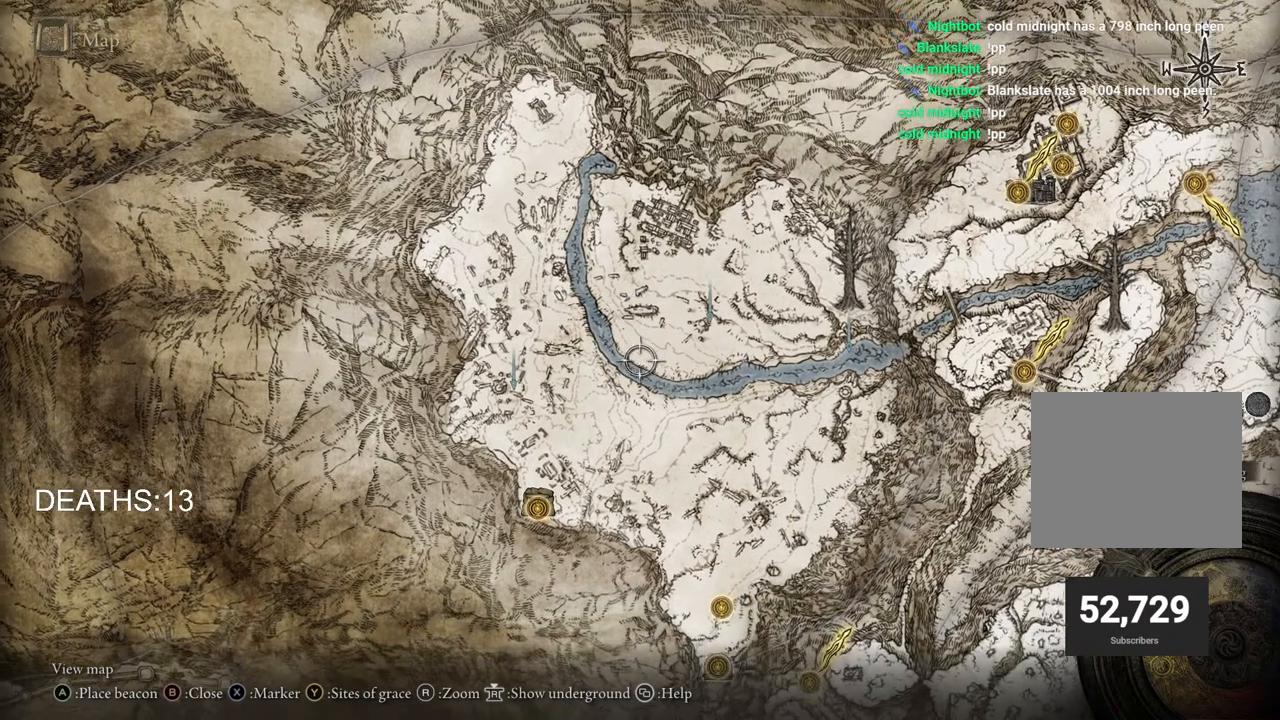
{"buttons": [], "left_stick": "center", "right_stick": "center", "events": [[83, "left_stick", "right"], [183, "left_stick", "up-right"], [383, "left_stick", "center"]]}
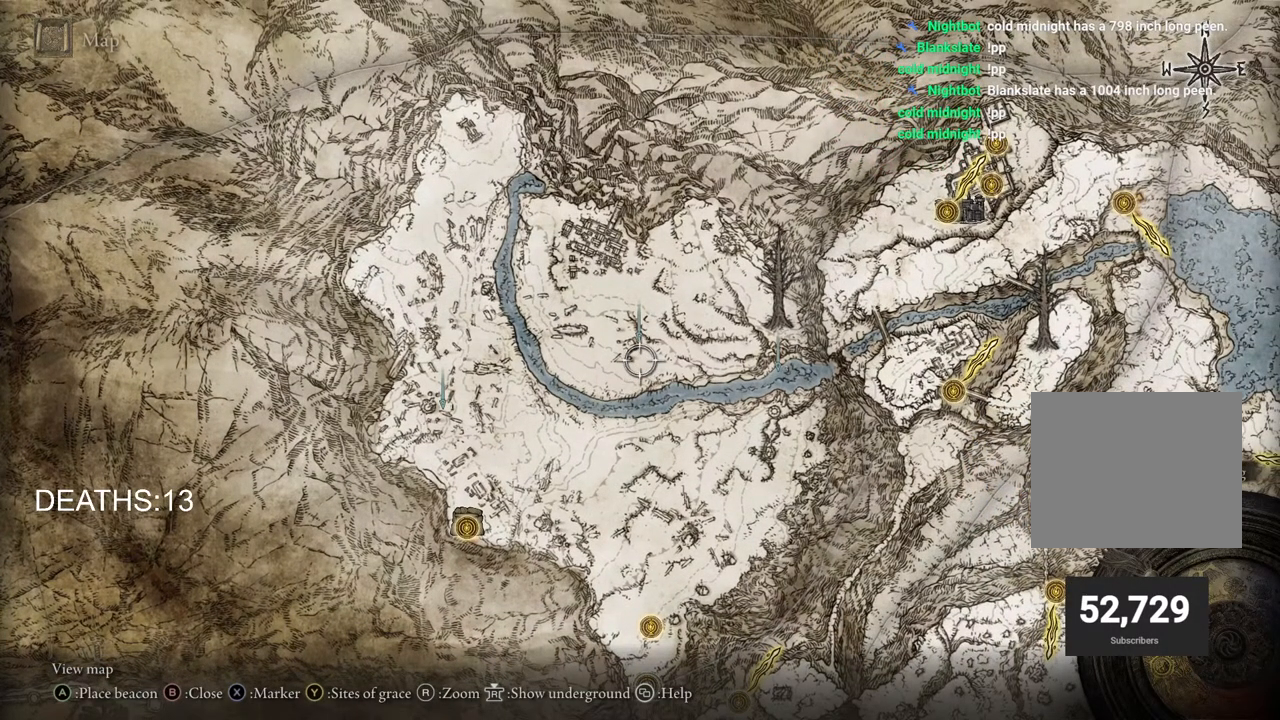
{"buttons": [], "left_stick": "down", "right_stick": "center", "events": [[67, "left_stick", "down-right"], [383, "left_stick", "down"]]}
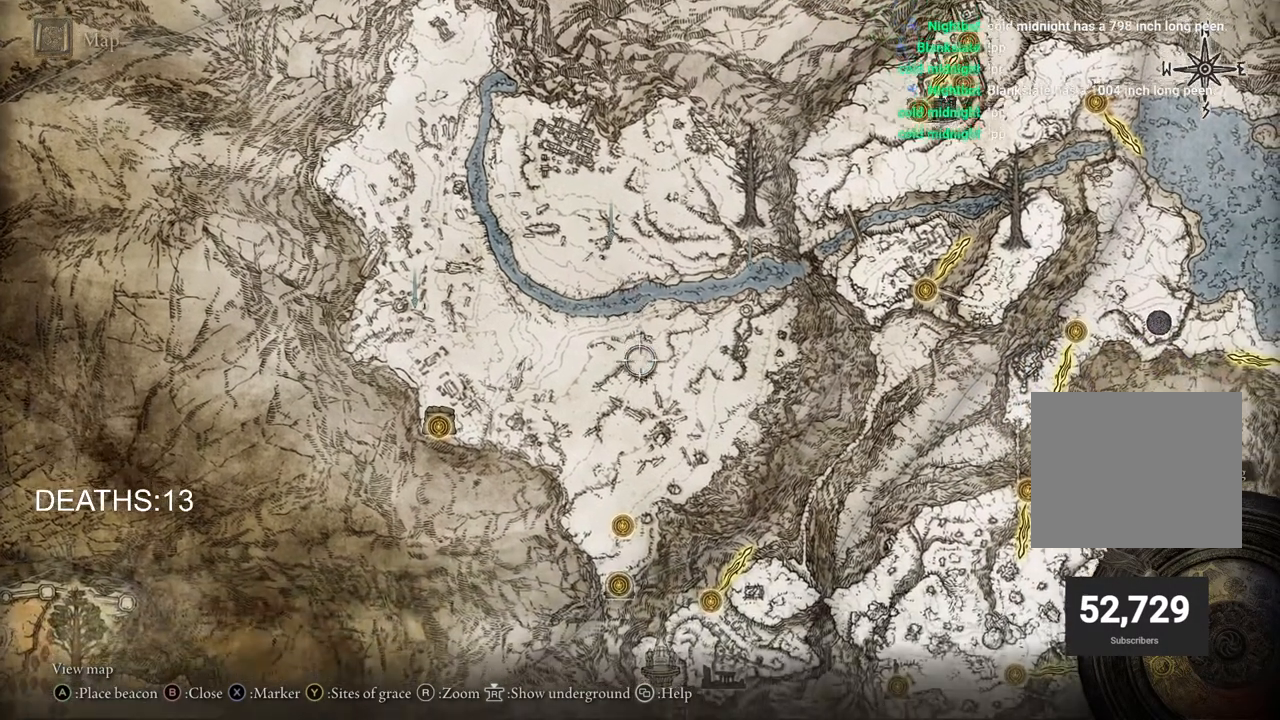
{"buttons": [], "left_stick": "left", "right_stick": "center", "events": [[167, "left_stick", "center"], [417, "left_stick", "left"]]}
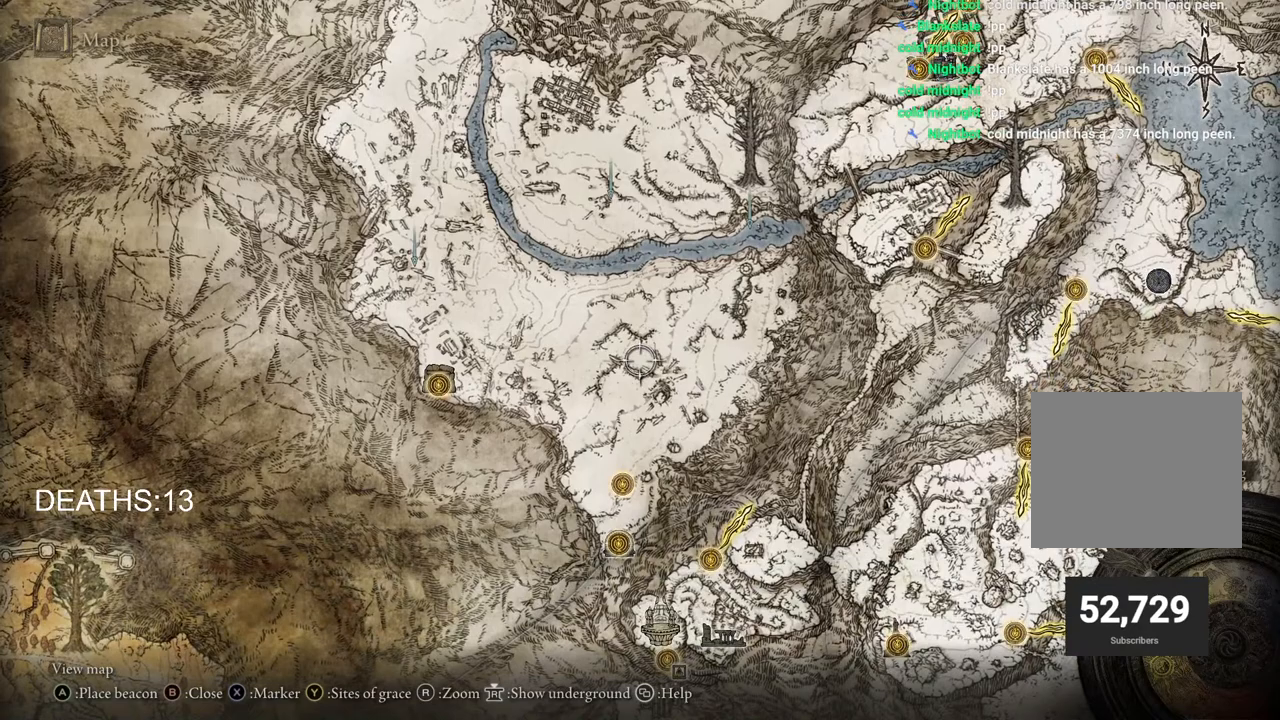
{"buttons": [], "left_stick": "center", "right_stick": "center", "events": [[267, "left_stick", "center"], [283, "CIRCLE", "down"], [367, "CIRCLE", "up"]]}
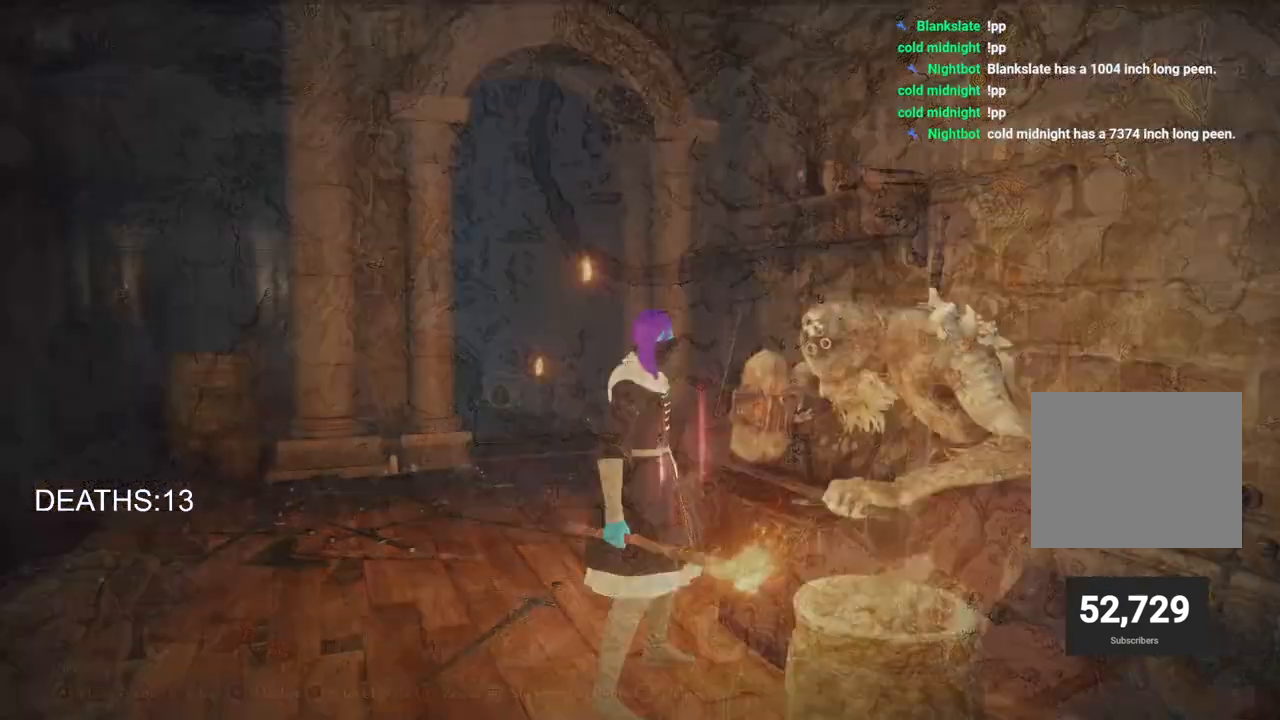
{"buttons": [], "left_stick": "up", "right_stick": "center", "events": [[467, "left_stick", "up"]]}
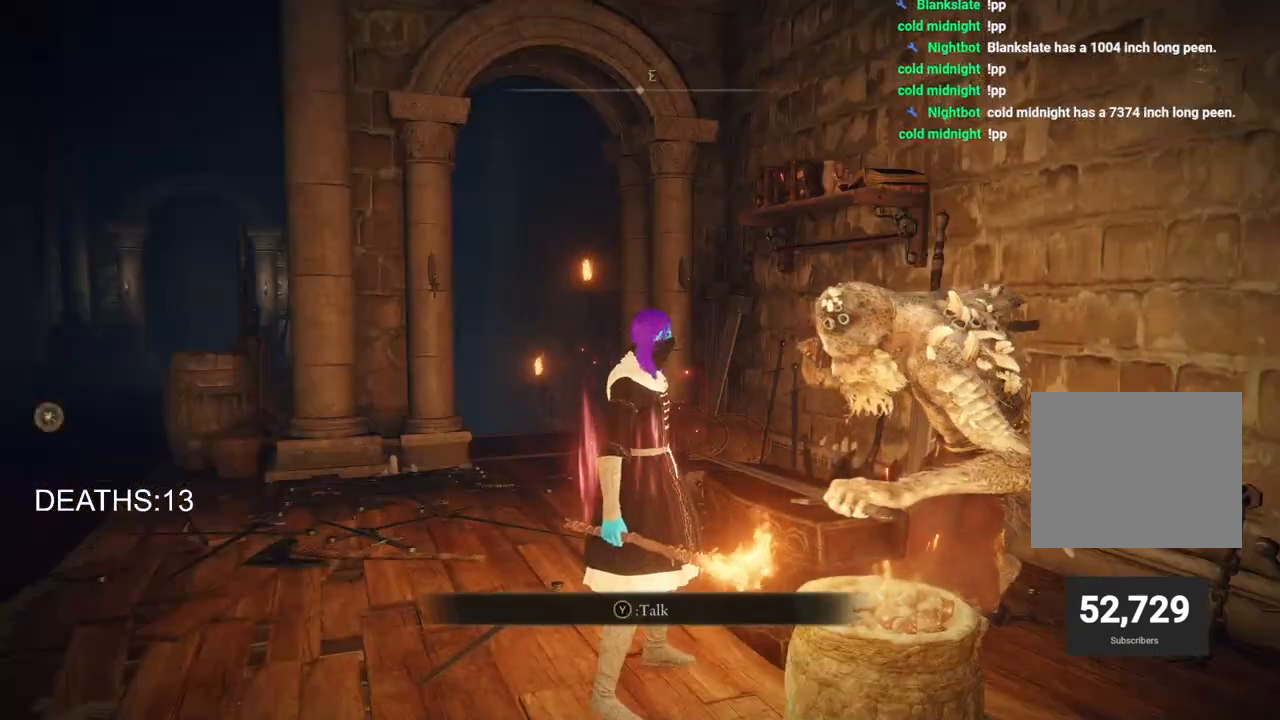
{"buttons": [], "left_stick": "up-left", "right_stick": "left", "events": [[33, "left_stick", "up-left"], [133, "right_stick", "left"]]}
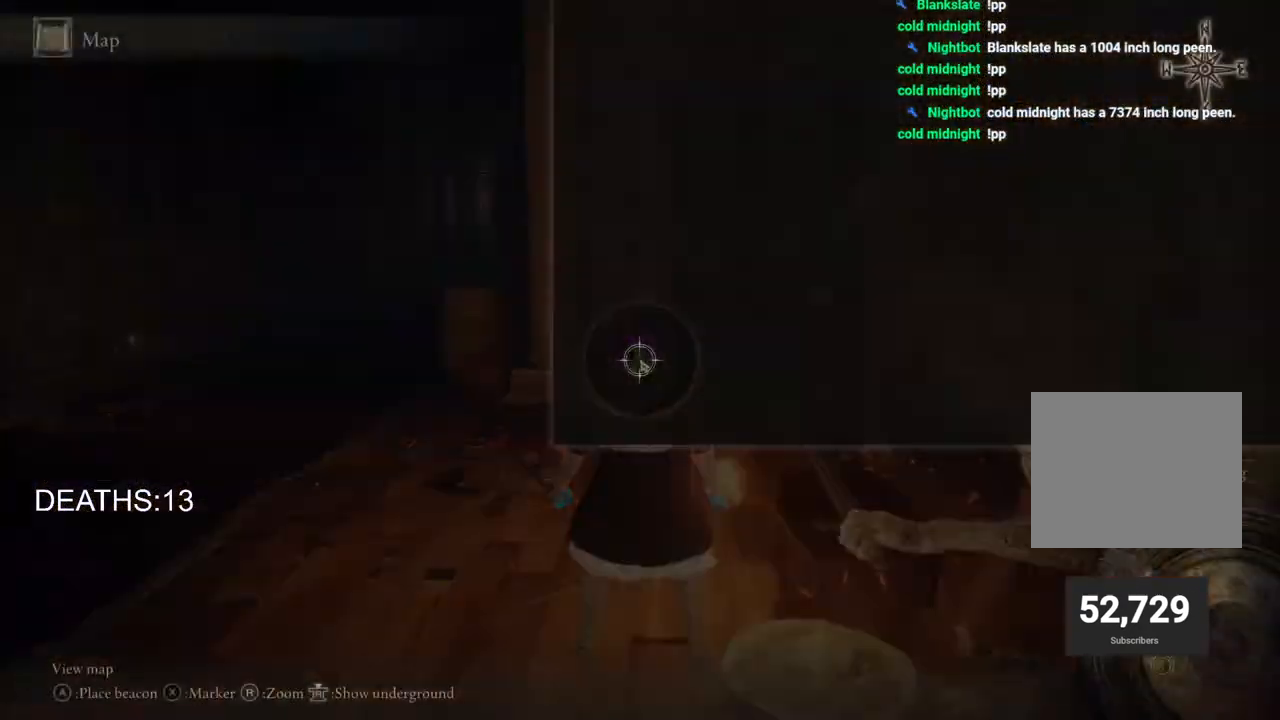
{"buttons": [], "left_stick": "up-right", "right_stick": "center", "events": [[67, "right_stick", "center"], [83, "left_stick", "center"], [167, "left_stick", "right"], [333, "left_stick", "up-right"]]}
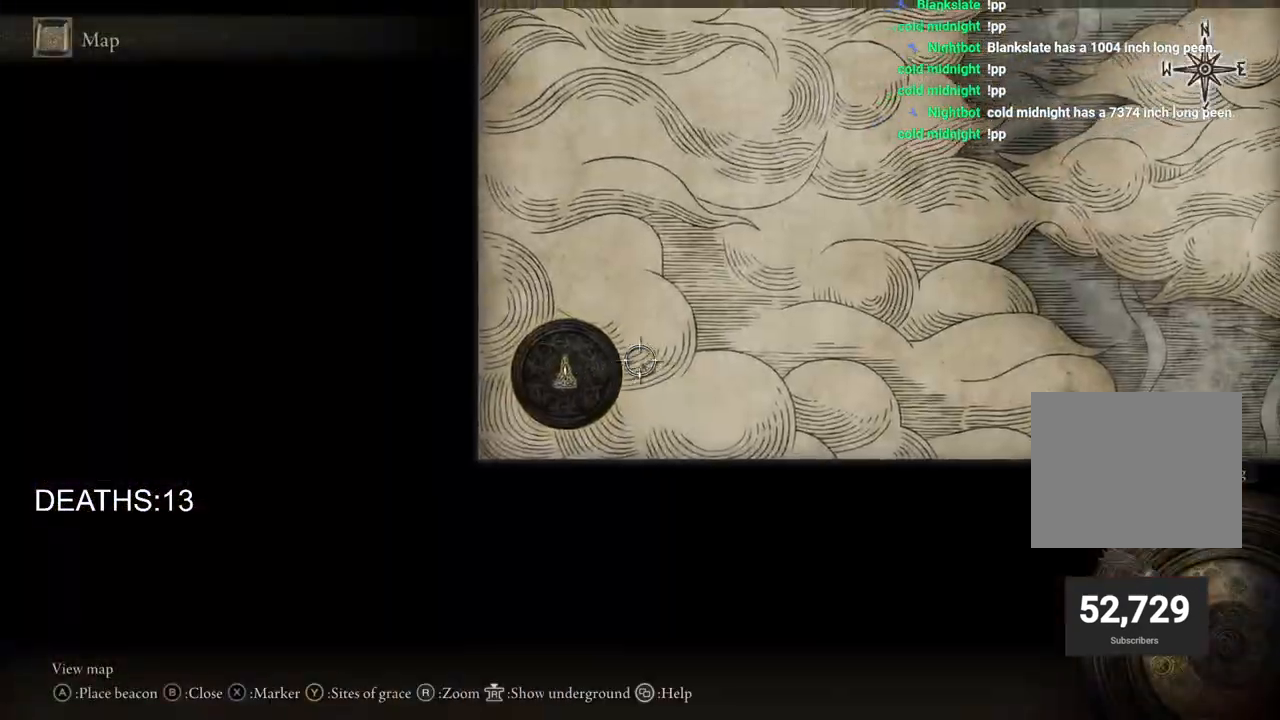
{"buttons": [], "left_stick": "up-right", "right_stick": "center", "events": [[33, "right_stick", "down-left"], [217, "right_stick", "center"]]}
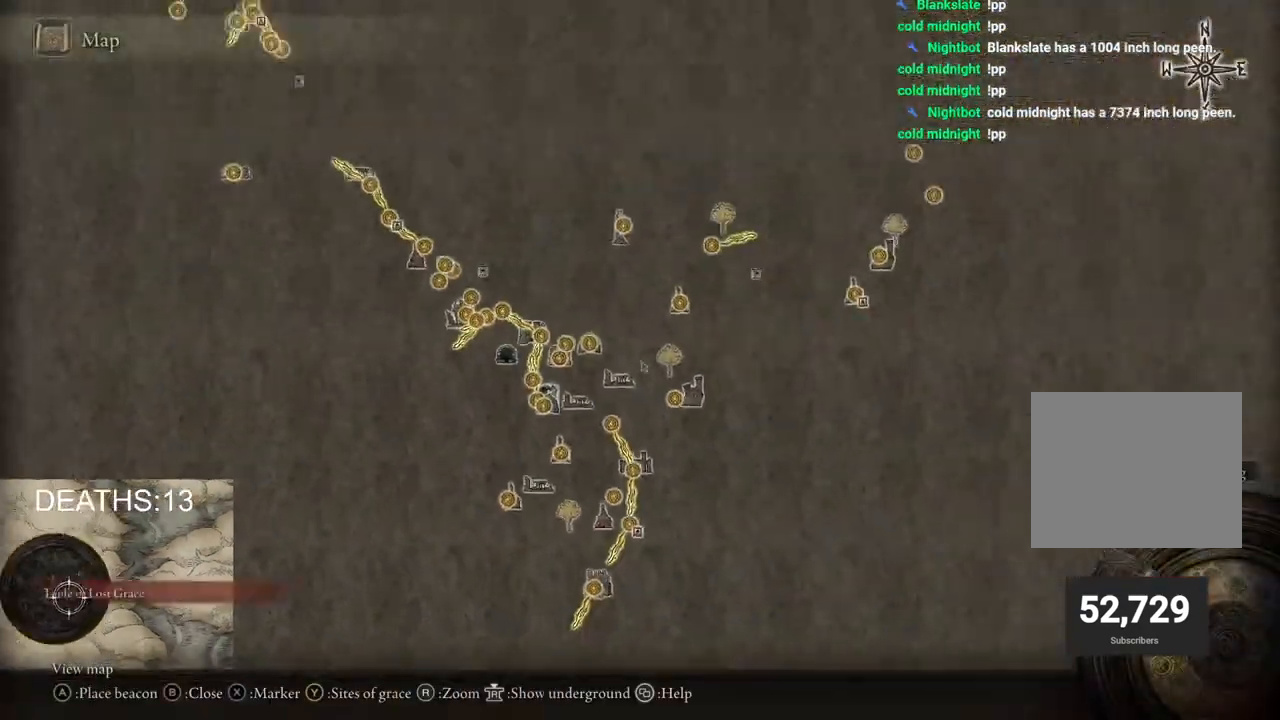
{"buttons": [], "left_stick": "up-right", "right_stick": "down", "events": [[333, "right_stick", "down"]]}
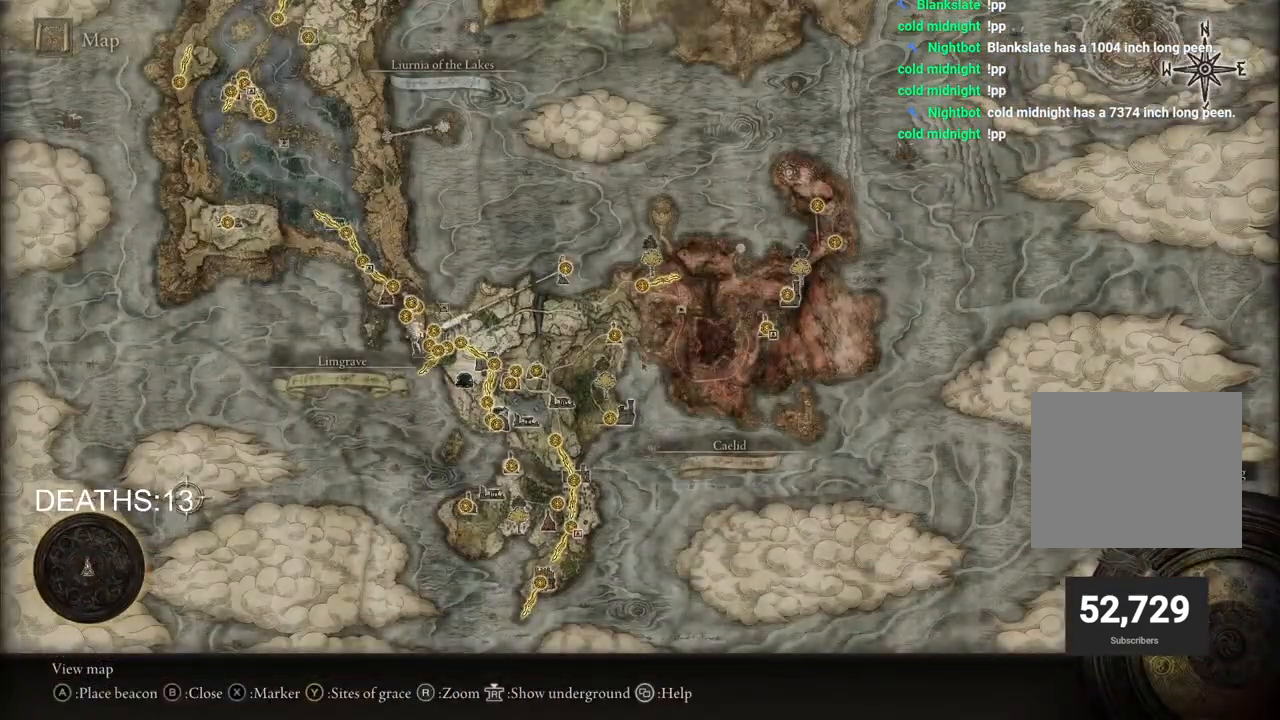
{"buttons": [], "left_stick": "up-right", "right_stick": "center", "events": [[33, "right_stick", "center"]]}
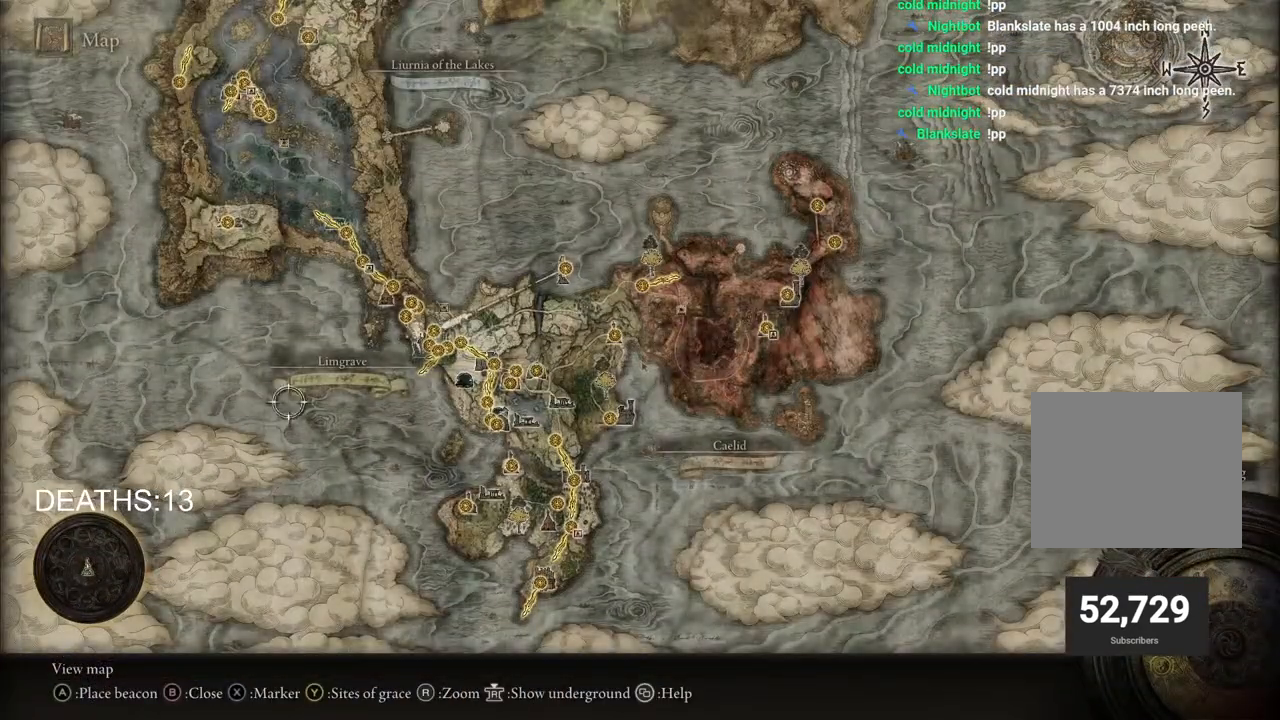
{"buttons": [], "left_stick": "up-right", "right_stick": "center", "events": []}
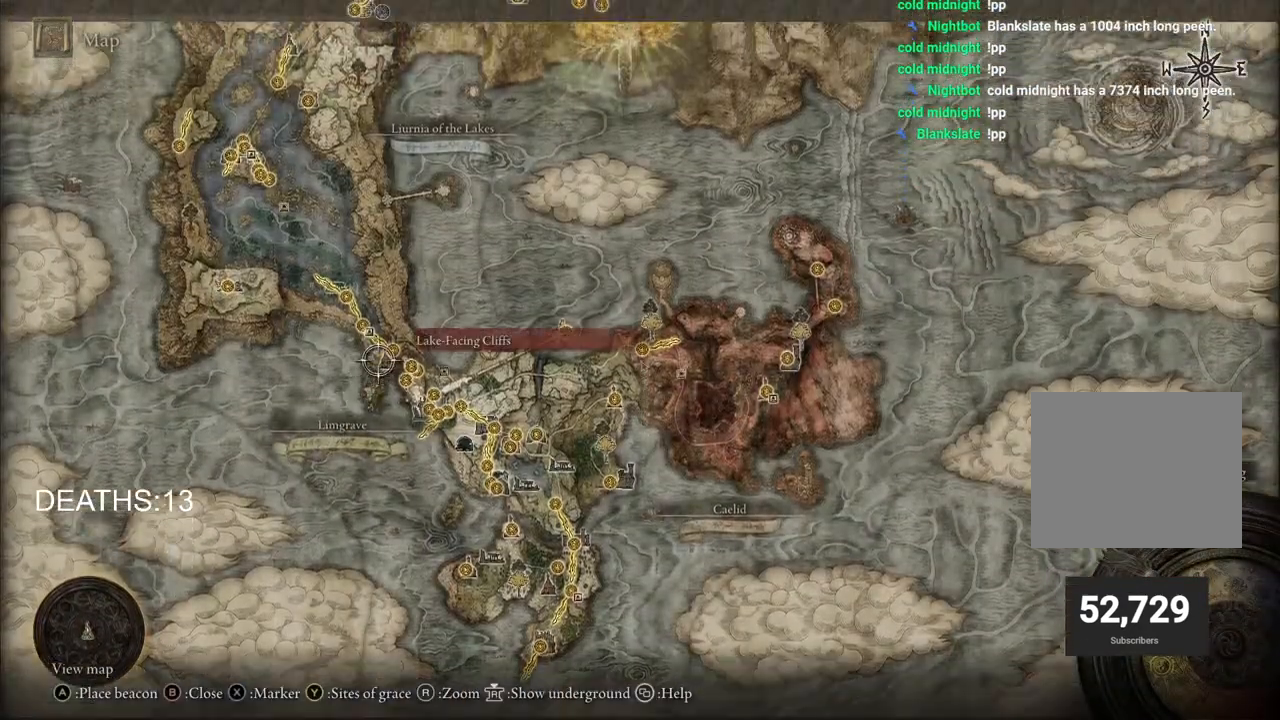
{"buttons": [], "left_stick": "up-right", "right_stick": "center", "events": []}
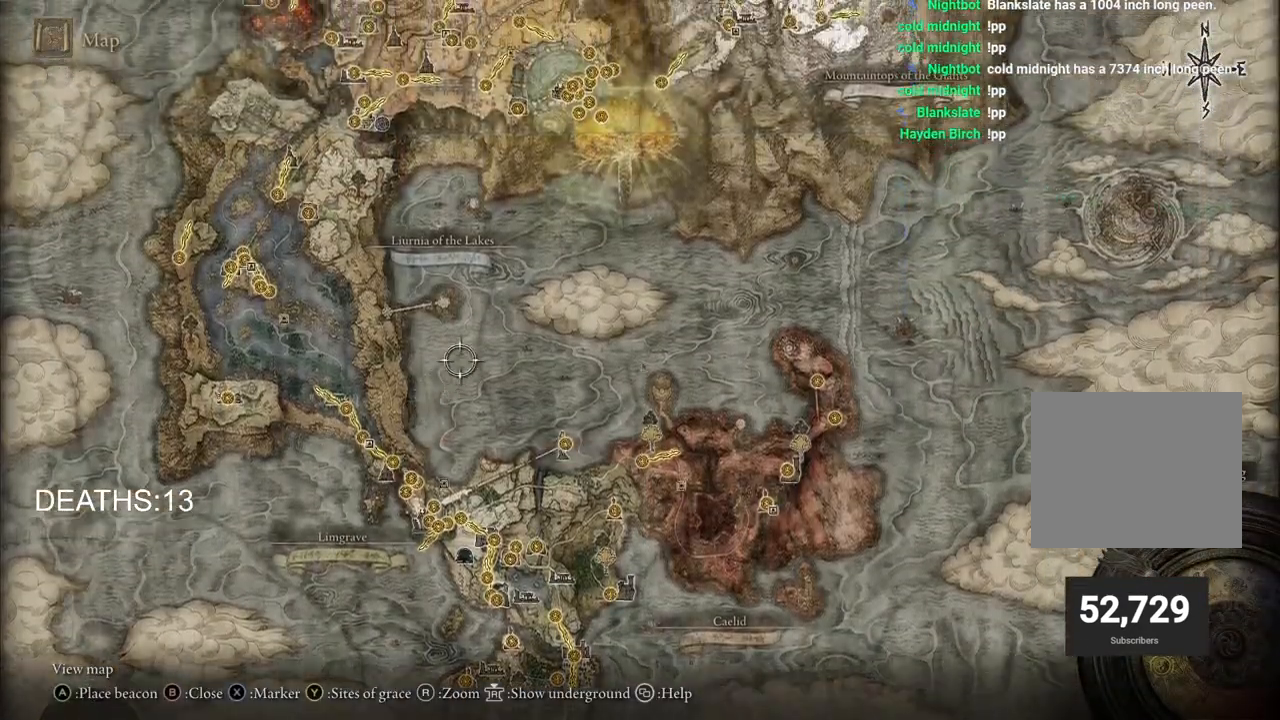
{"buttons": [], "left_stick": "up-right", "right_stick": "center", "events": []}
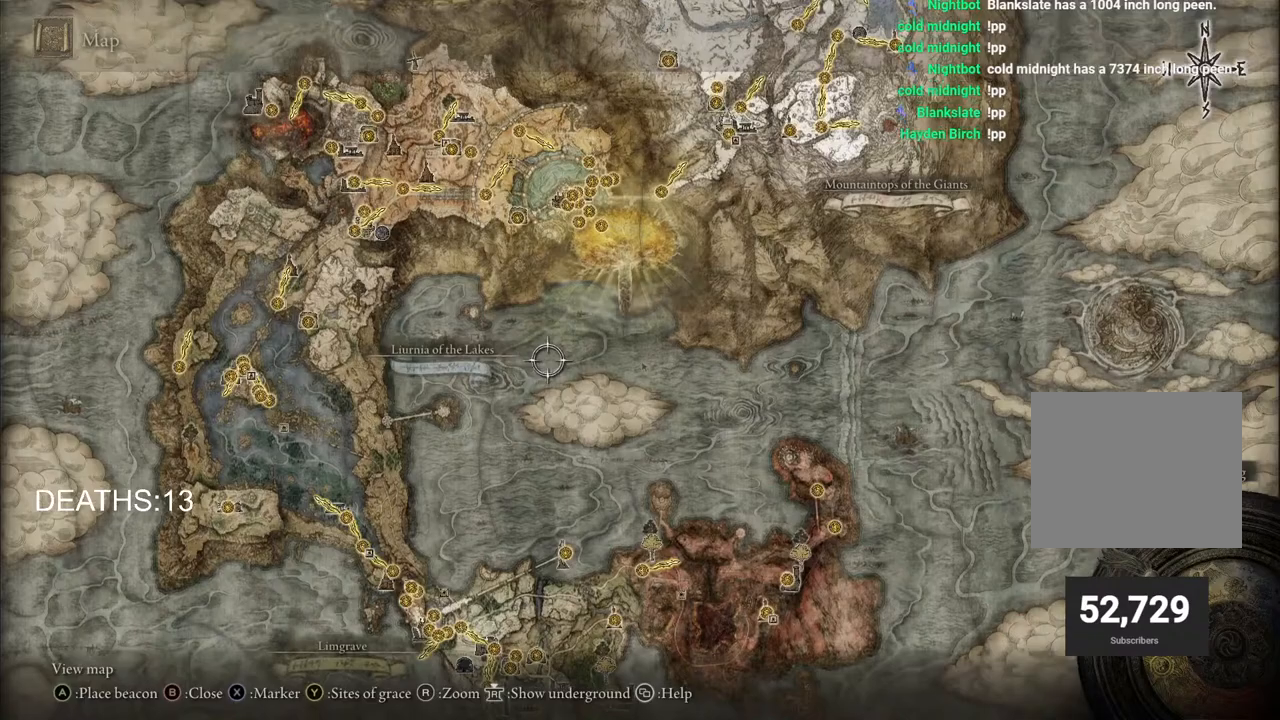
{"buttons": [], "left_stick": "up-right", "right_stick": "center", "events": []}
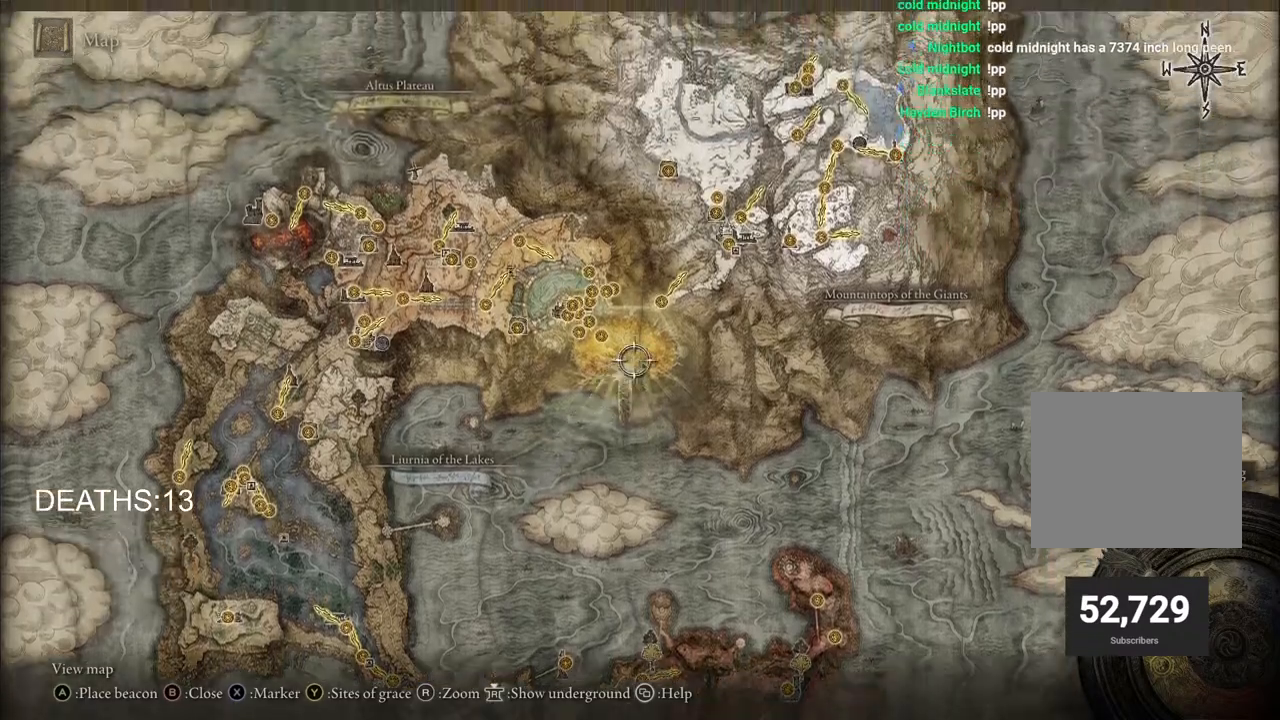
{"buttons": [], "left_stick": "center", "right_stick": "center", "events": [[450, "left_stick", "center"]]}
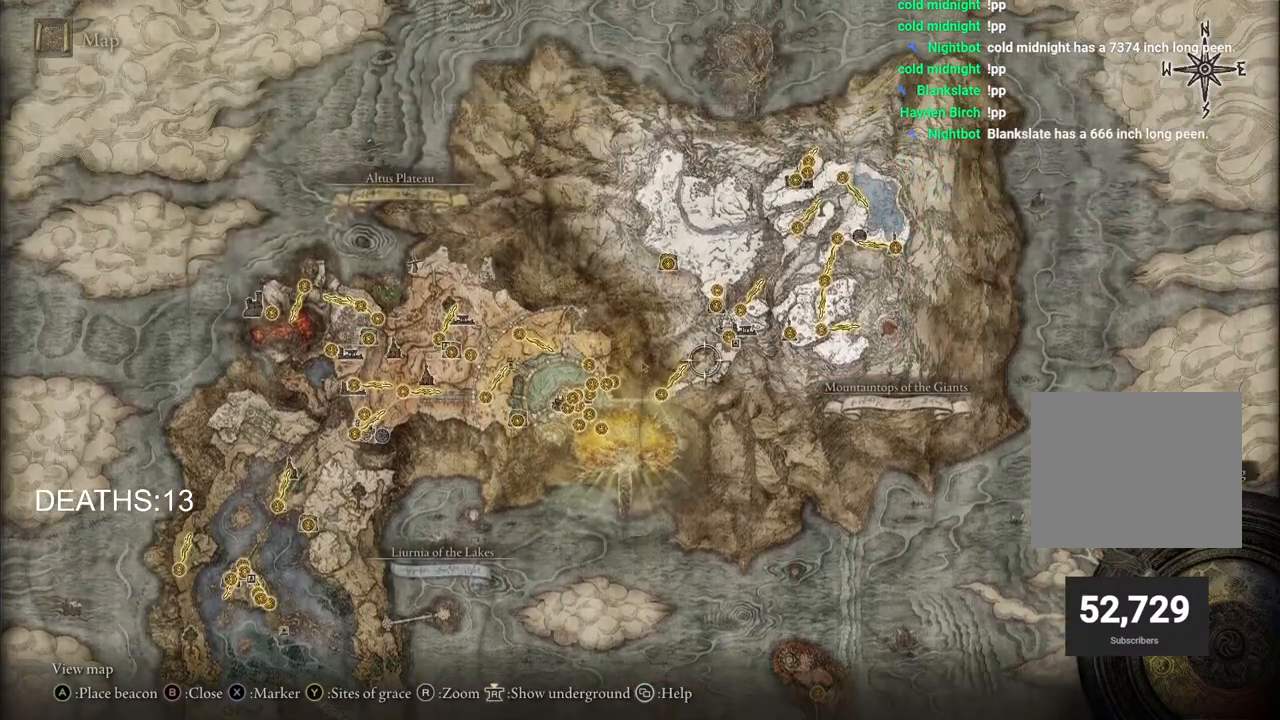
{"buttons": [], "left_stick": "up-right", "right_stick": "center", "events": [[167, "left_stick", "up-right"]]}
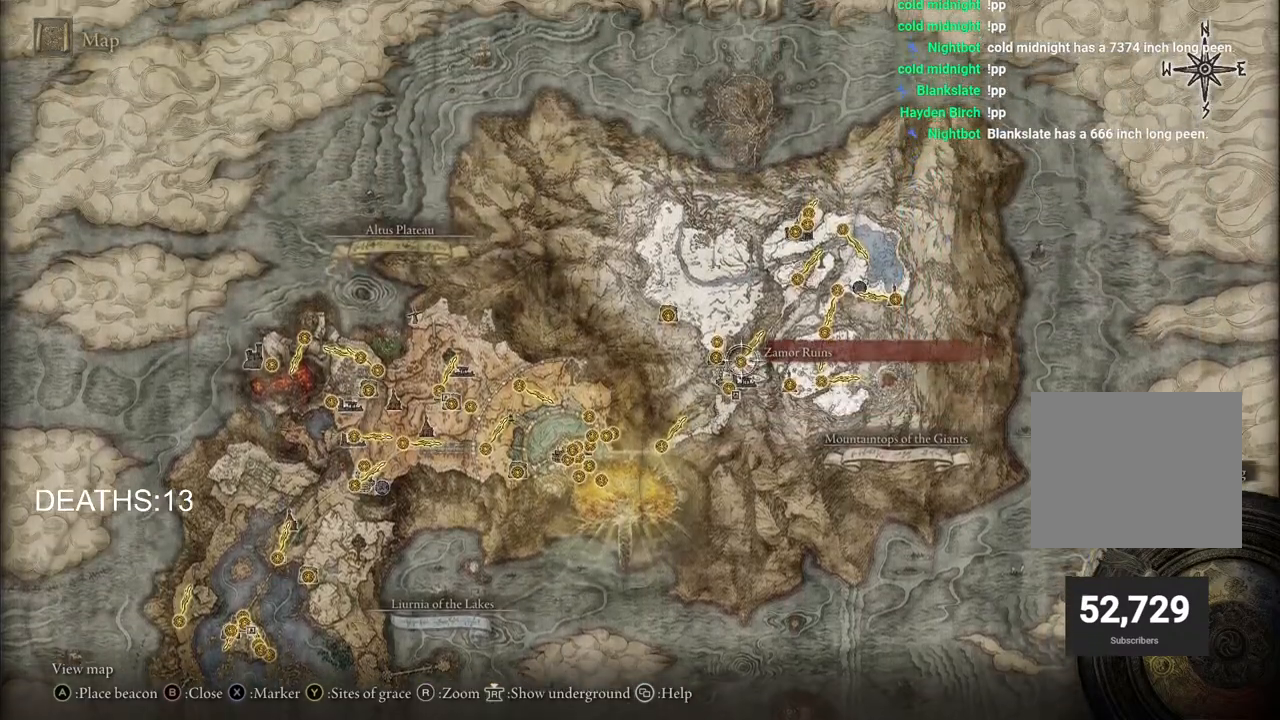
{"buttons": [], "left_stick": "down-left", "right_stick": "up-right", "events": [[333, "left_stick", "up-left"], [483, "left_stick", "down-left"], [483, "right_stick", "up-right"]]}
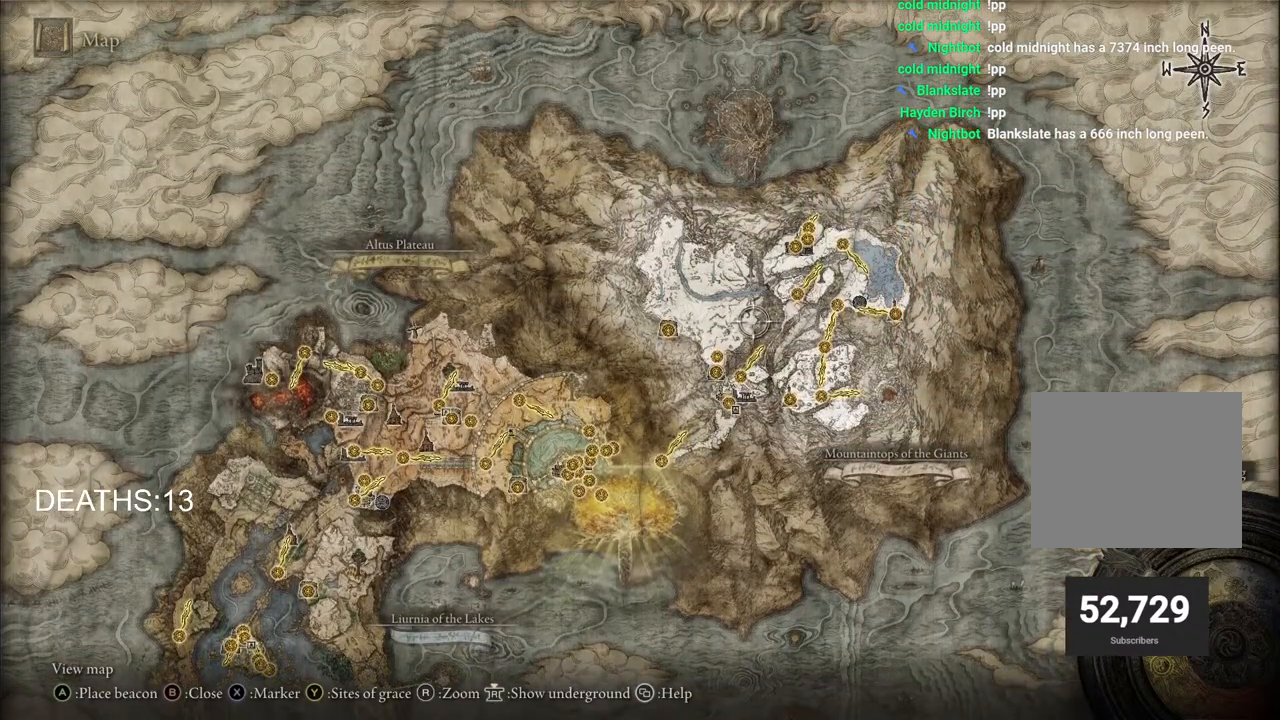
{"buttons": [], "left_stick": "down-left", "right_stick": "up-right", "events": [[83, "left_stick", "down"], [300, "right_stick", "up"], [383, "left_stick", "down-left"], [400, "right_stick", "up-right"]]}
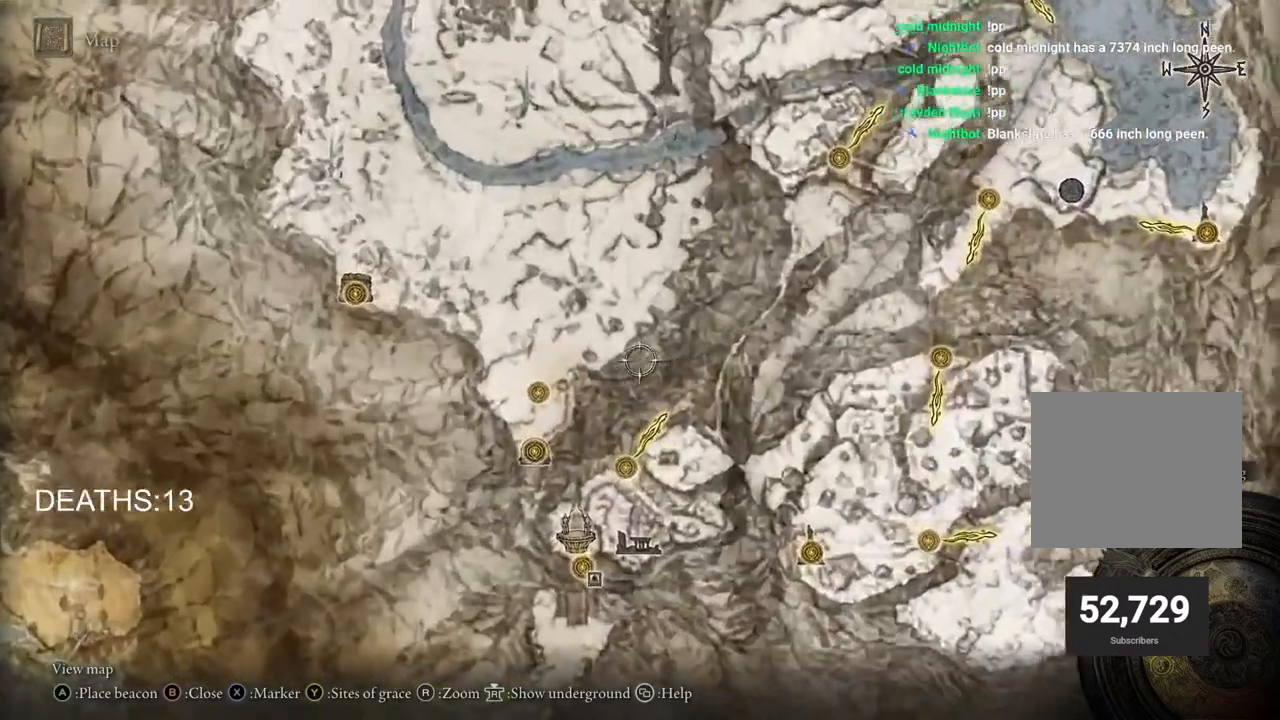
{"buttons": [], "left_stick": "center", "right_stick": "center", "events": [[250, "right_stick", "center"], [483, "left_stick", "center"]]}
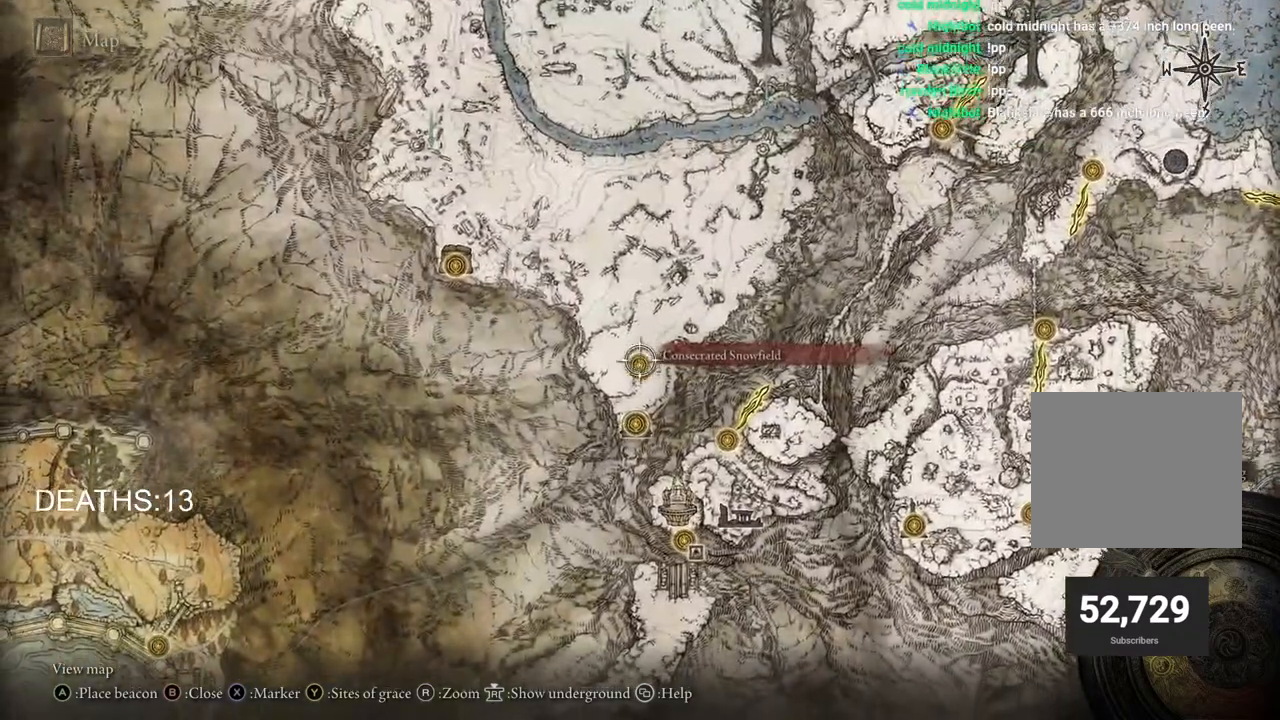
{"buttons": ["CROSS"], "left_stick": "center", "right_stick": "center", "events": [[333, "CROSS", "down"], [450, "CROSS", "up"], [500, "CROSS", "down"]]}
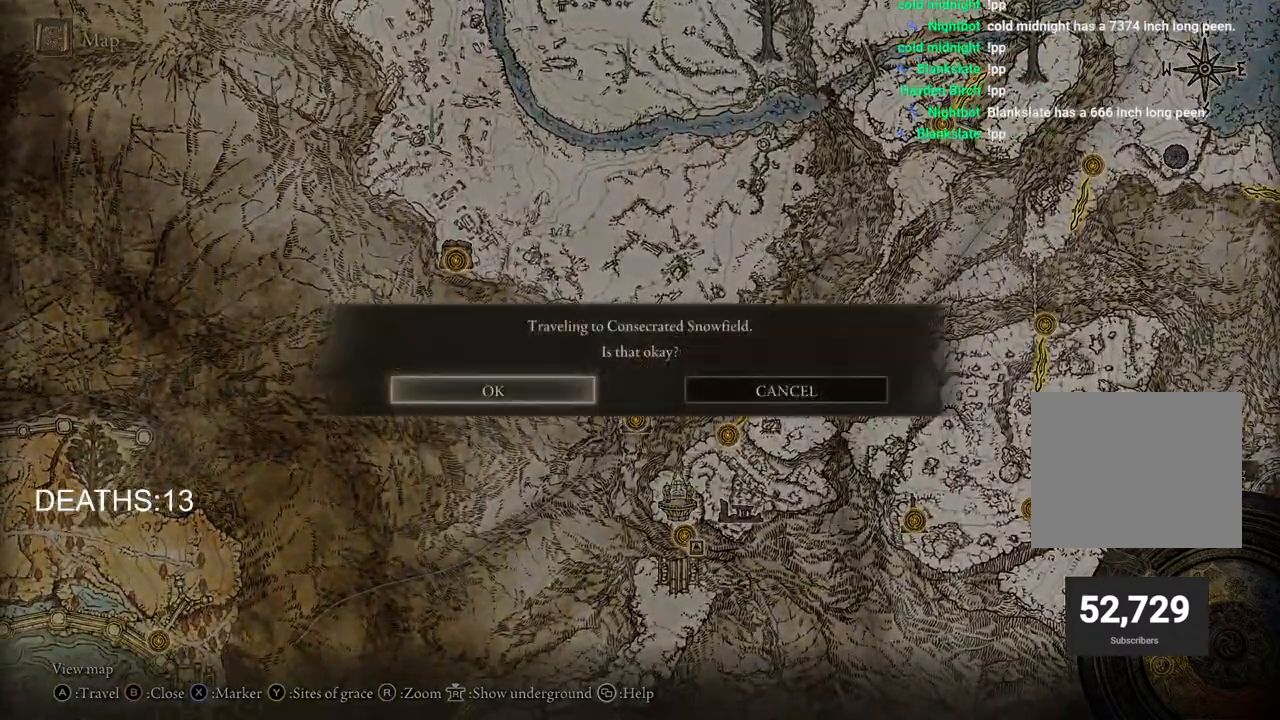
{"buttons": [], "left_stick": "center", "right_stick": "center", "events": [[100, "CROSS", "up"]]}